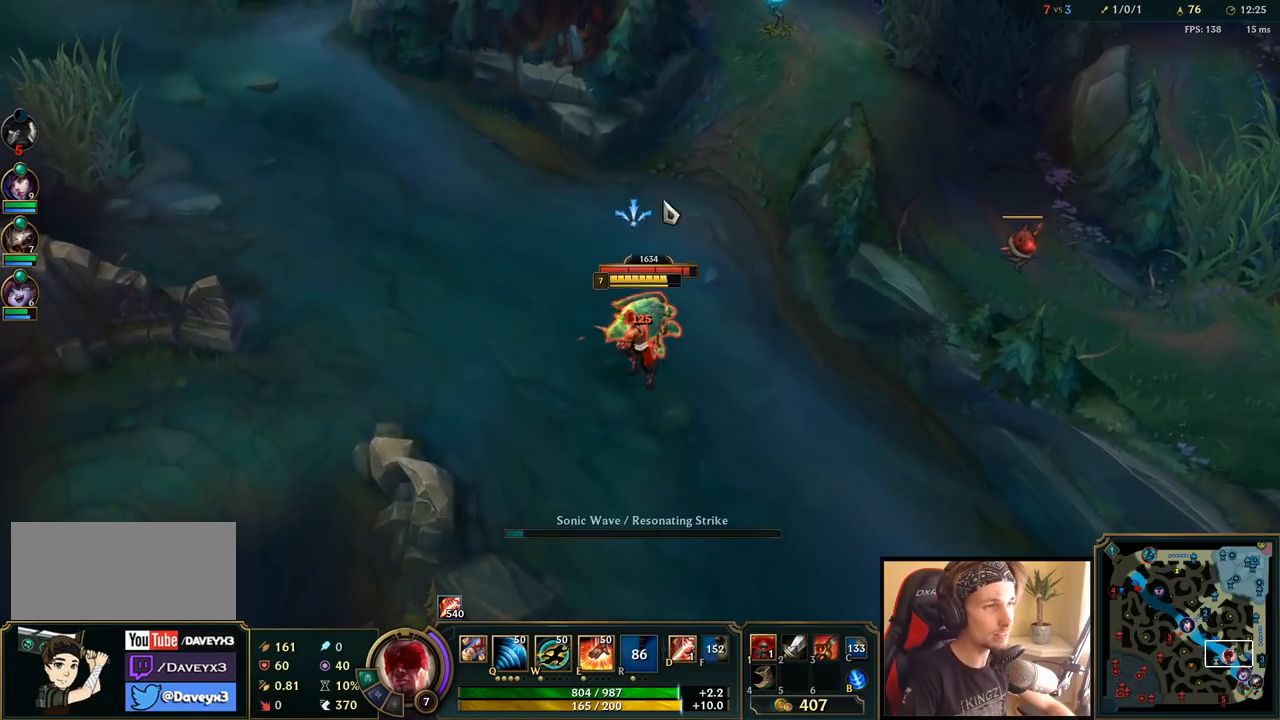
Gameplay with keyboard and mouse; each line is a JSON object with the keys and mouse buttons held at the frame after it. "events" lists presses ("down") and releases ("up") of "a", "ctrl", "d", "e", "f", "q", "r", "s", "shift", "space", "tab", "w", "mouse_left", "mouse_wheel", "mouse_right", "mouse_mb4" and "mouse_mb5" between this image and that frame as [ms after this image, input, new state], when the widget could be followed in between. "mouse_left", "mouse_wheel", "mouse_right", "mouse_mb4", "mouse_mb5" = the "left", "wheel", "right", "mb4", "mb5" buttons of the "mouse" list. No other keys are recorded. "wheel" means that the mouse wheel is clicked or scrolled. Mouse movement is not recorded.
{"keys": ["space"], "mouse": ["left"], "events": [[33, "q", "up"], [100, "mouse_right", "down"], [217, "mouse_right", "up"], [333, "mouse_left", "down"], [417, "mouse_left", "up"], [483, "mouse_left", "down"]]}
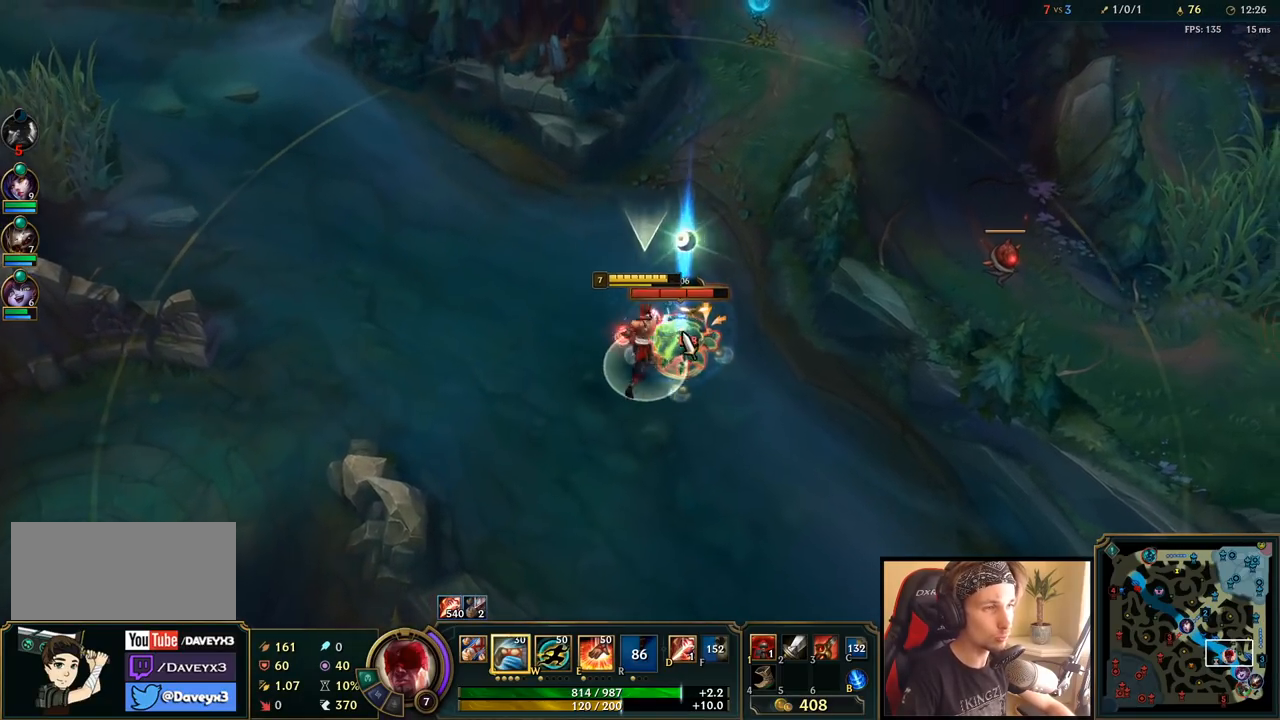
{"keys": ["space"], "mouse": ["right"], "events": [[100, "mouse_left", "up"], [267, "mouse_right", "down"], [383, "mouse_right", "up"], [467, "mouse_right", "down"]]}
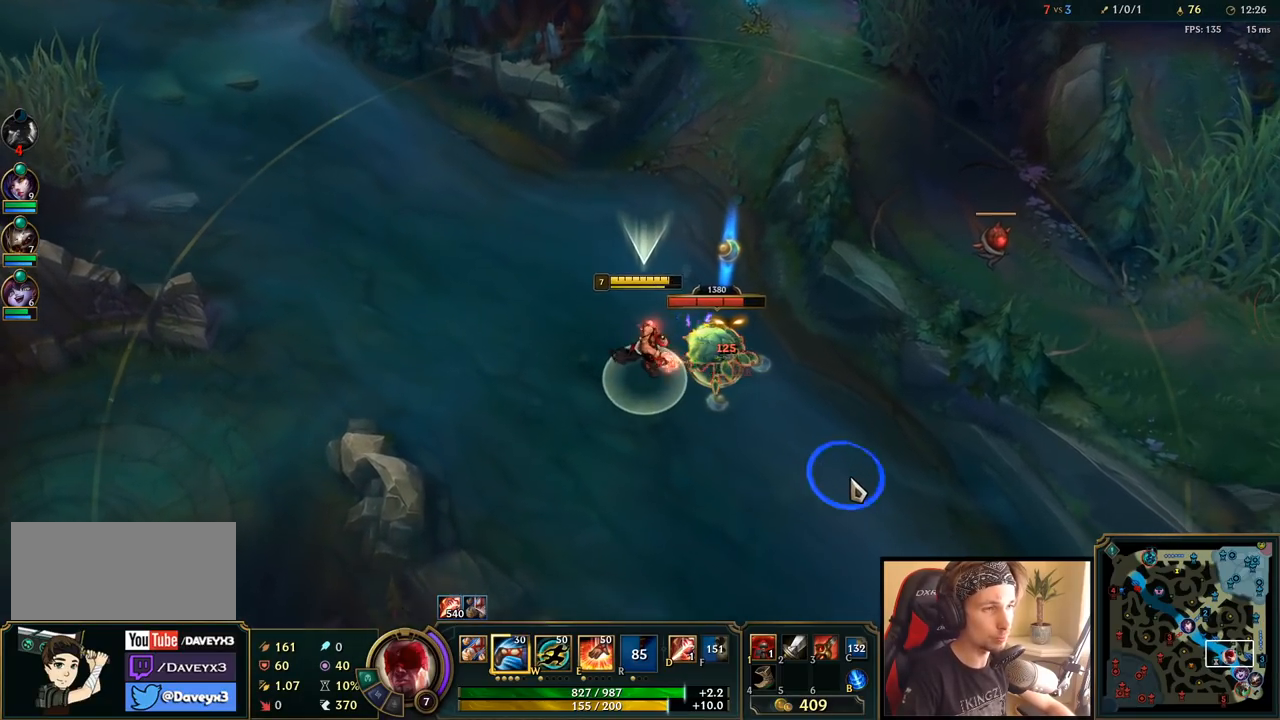
{"keys": ["space"], "mouse": [], "events": [[100, "mouse_right", "up"], [250, "mouse_left", "down"], [367, "mouse_left", "up"]]}
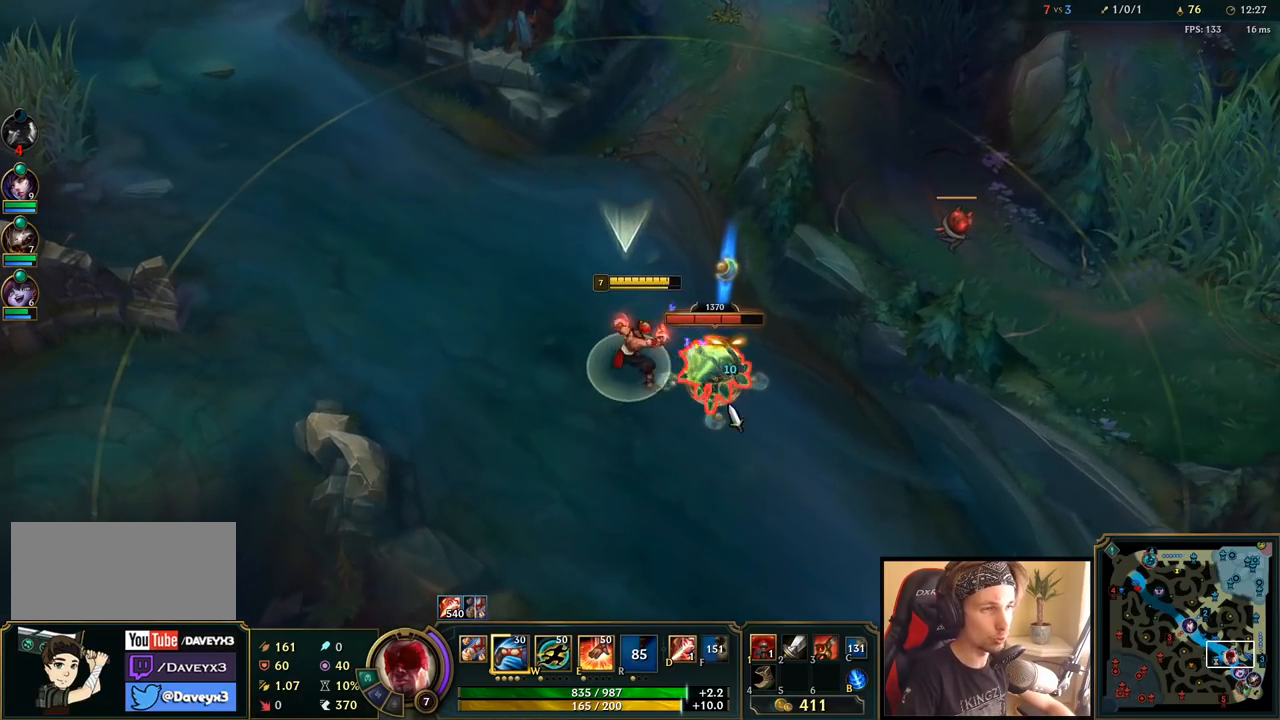
{"keys": ["space"], "mouse": [], "events": [[117, "mouse_right", "down"], [250, "mouse_right", "up"], [333, "mouse_right", "down"], [433, "mouse_right", "up"]]}
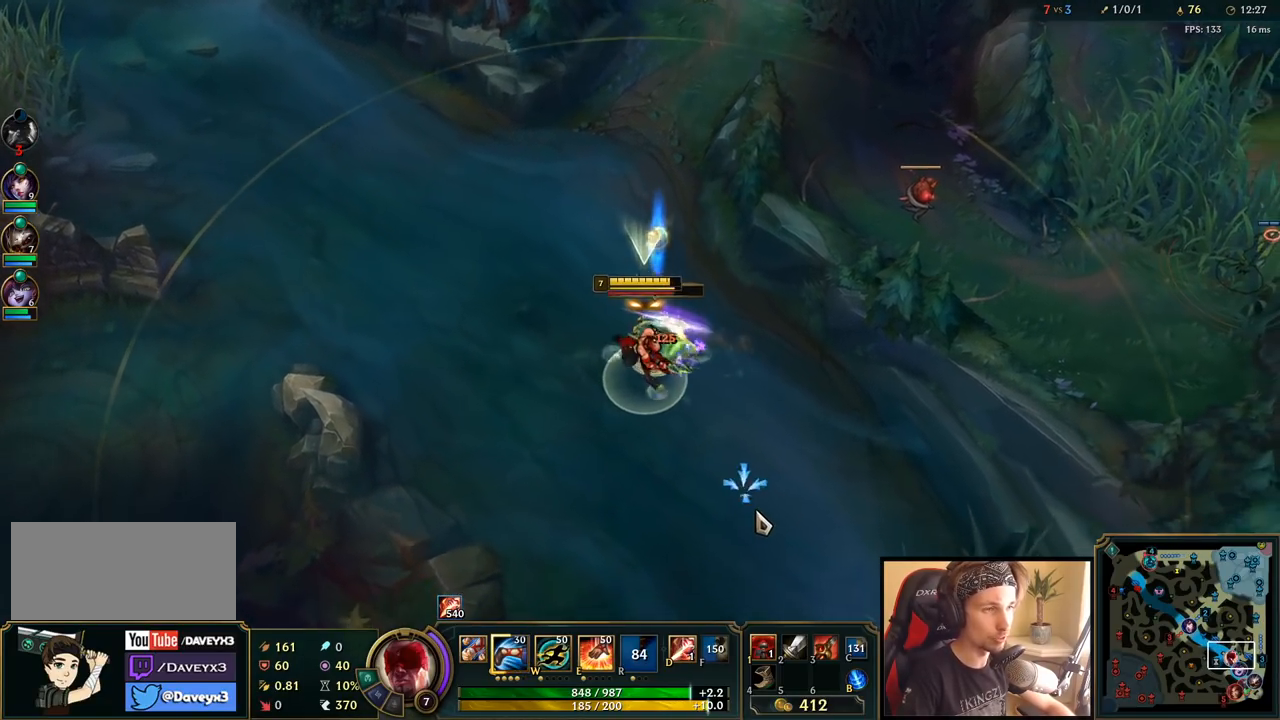
{"keys": [], "mouse": ["left"], "events": [[17, "mouse_right", "down"], [150, "mouse_right", "up"], [250, "mouse_left", "down"], [283, "space", "up"], [350, "mouse_left", "up"], [400, "mouse_left", "down"]]}
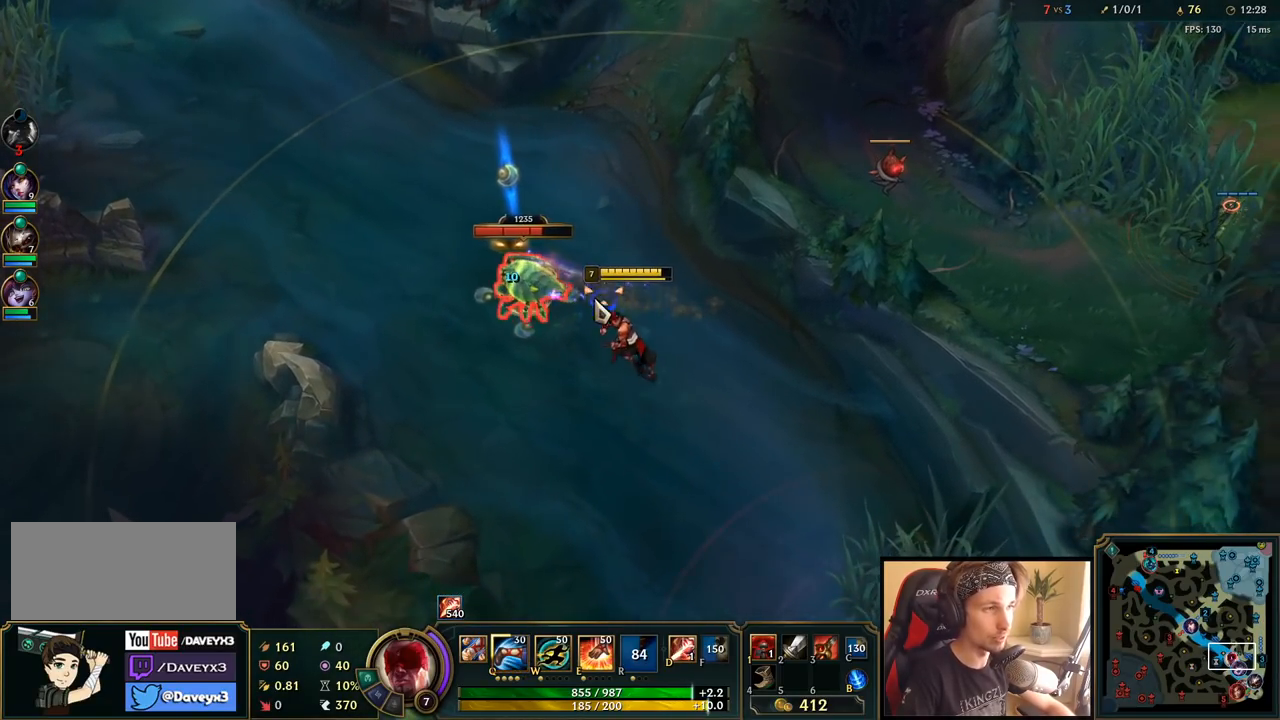
{"keys": [], "mouse": ["right"], "events": [[33, "mouse_left", "up"], [167, "q", "down"], [200, "space", "down"], [267, "q", "up"], [333, "q", "down"], [383, "space", "up"], [417, "mouse_right", "down"], [417, "q", "up"]]}
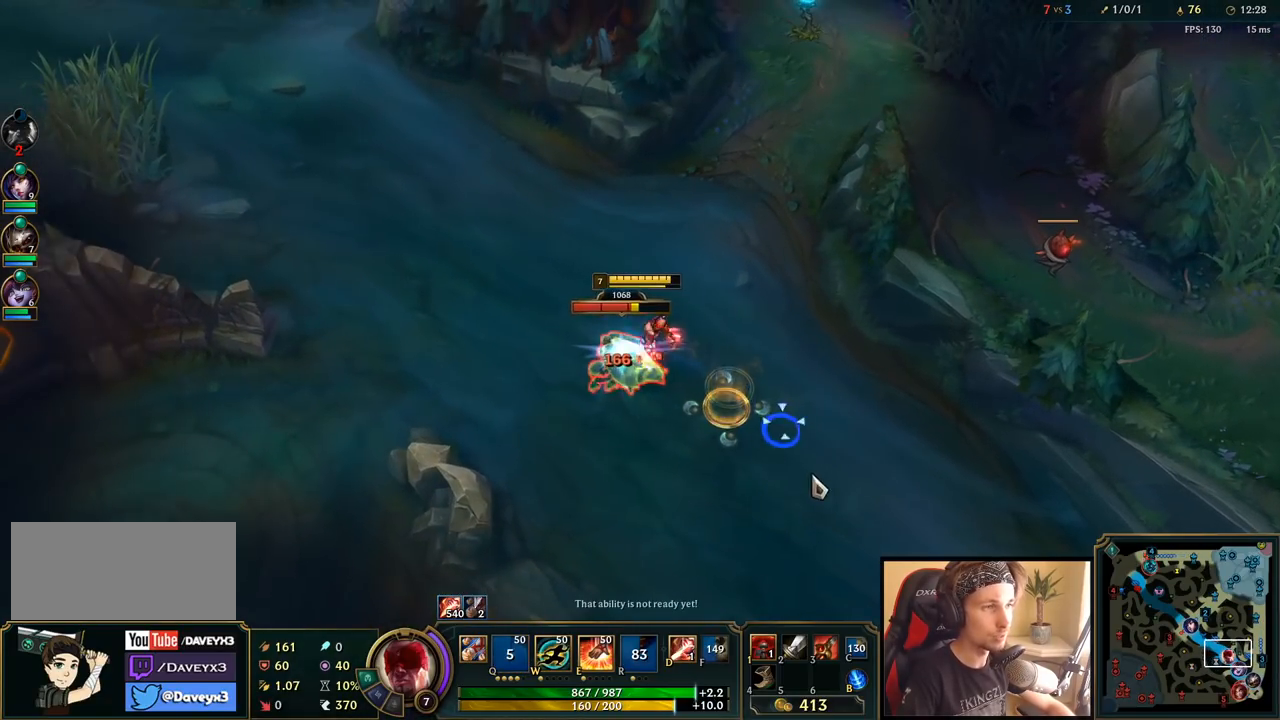
{"keys": ["space"], "mouse": ["right"], "events": [[17, "mouse_right", "up"], [17, "q", "down"], [83, "q", "up"], [117, "mouse_left", "down"], [200, "mouse_left", "up"], [233, "mouse_left", "down"], [350, "mouse_left", "up"], [467, "space", "down"], [483, "mouse_right", "down"]]}
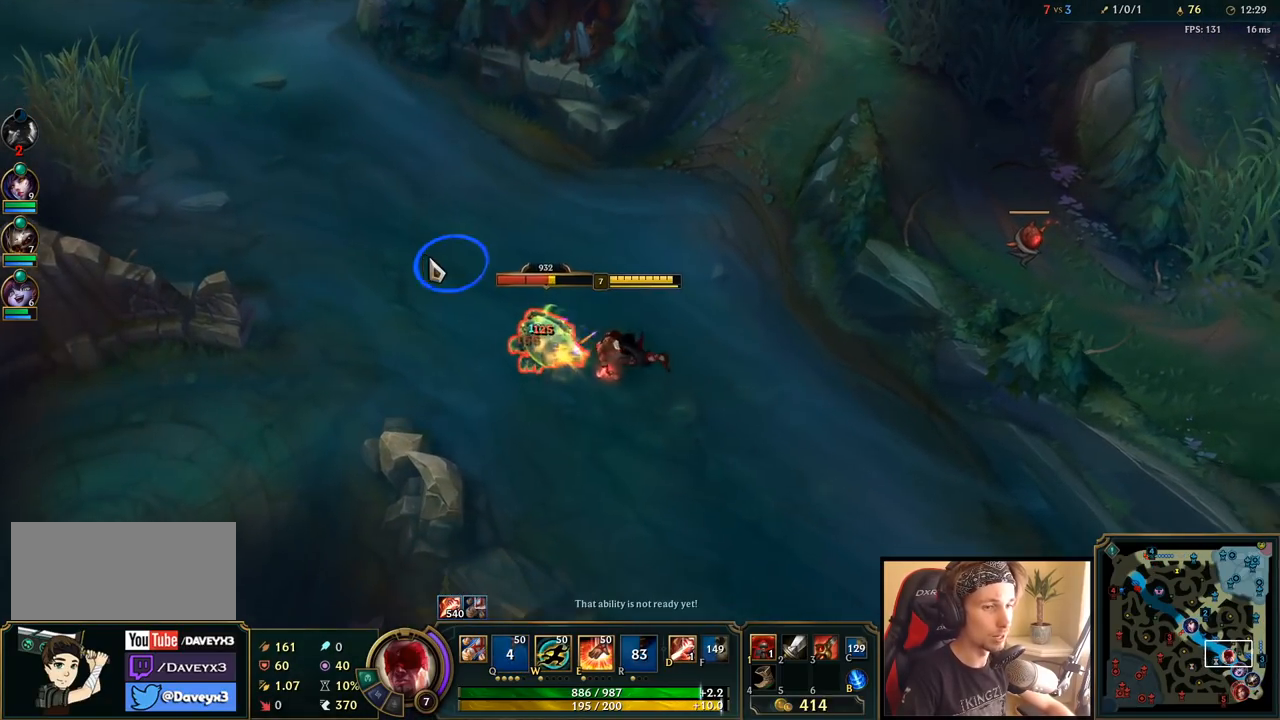
{"keys": ["space"], "mouse": [], "events": [[100, "mouse_right", "up"], [200, "mouse_right", "down"], [350, "mouse_right", "up"]]}
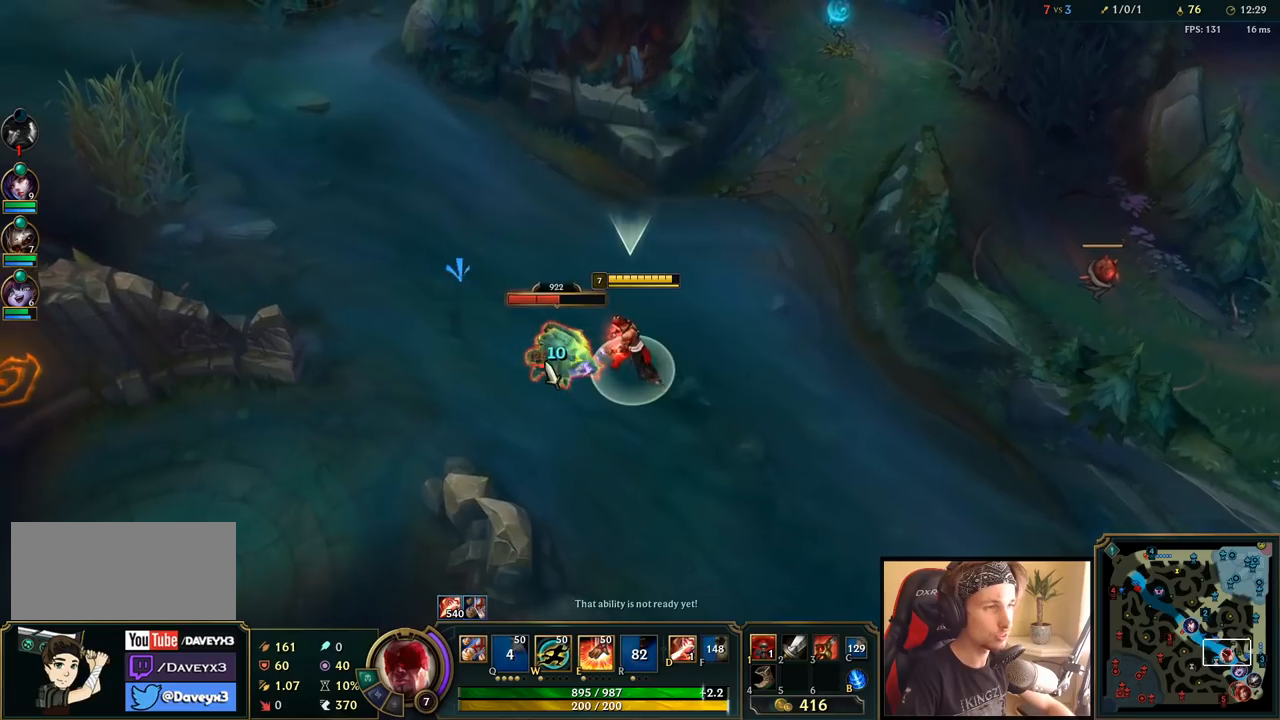
{"keys": ["space"], "mouse": ["right"], "events": [[117, "mouse_left", "down"], [233, "mouse_left", "up"], [383, "mouse_right", "down"]]}
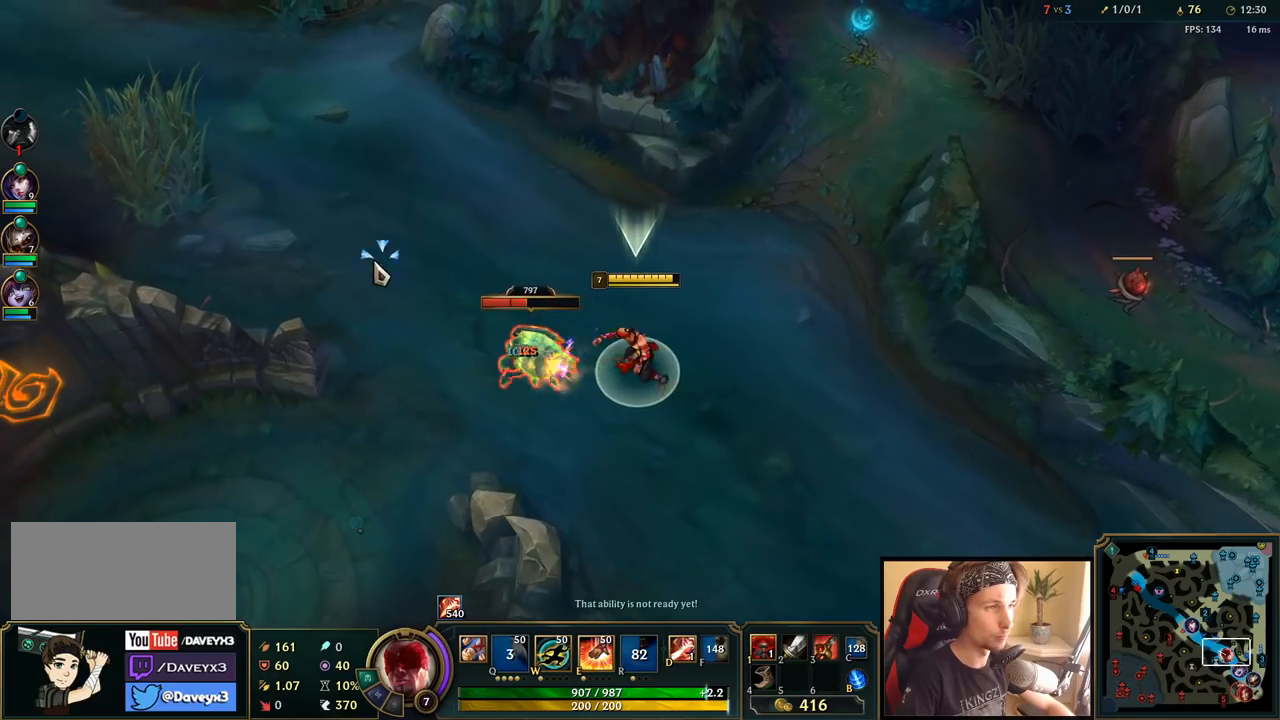
{"keys": ["space"], "mouse": [], "events": [[17, "mouse_right", "up"], [117, "mouse_right", "down"], [267, "mouse_right", "up"], [300, "e", "down"], [350, "mouse_right", "down"], [400, "e", "up"], [450, "mouse_right", "up"]]}
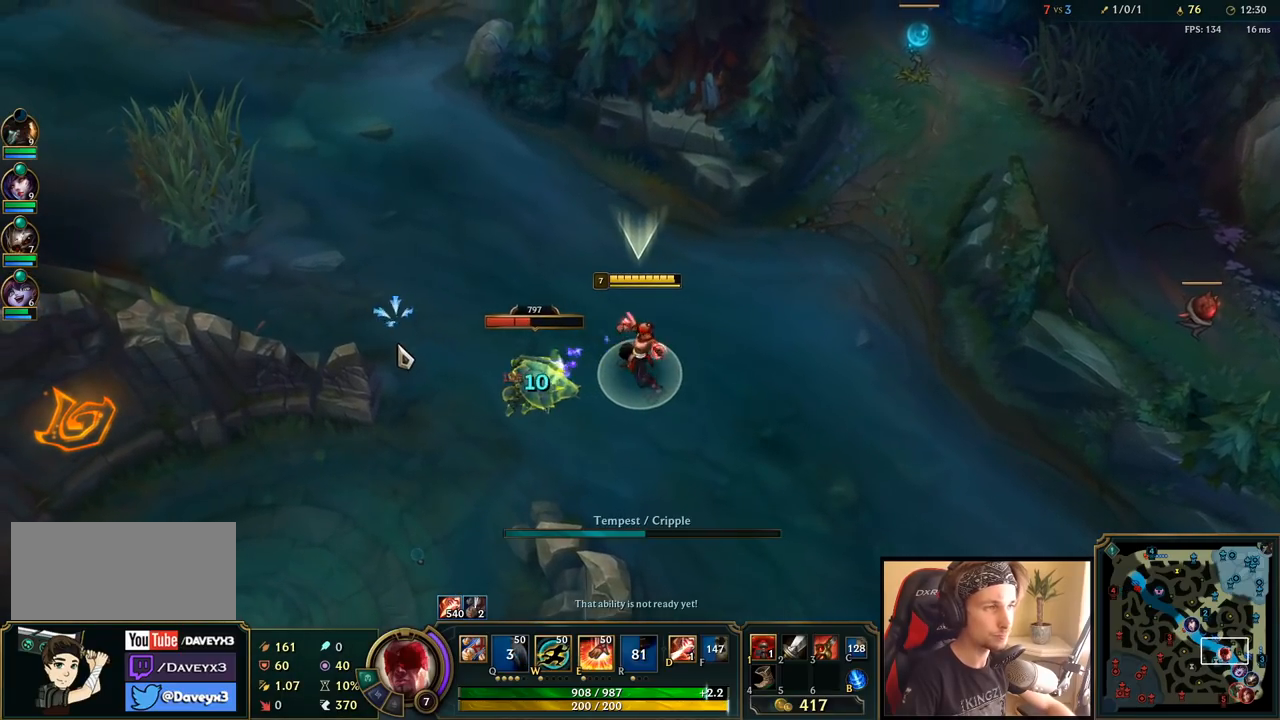
{"keys": ["space"], "mouse": ["left"], "events": [[17, "mouse_right", "down"], [167, "mouse_right", "up"], [250, "mouse_left", "down"], [333, "mouse_left", "up"], [417, "mouse_left", "down"]]}
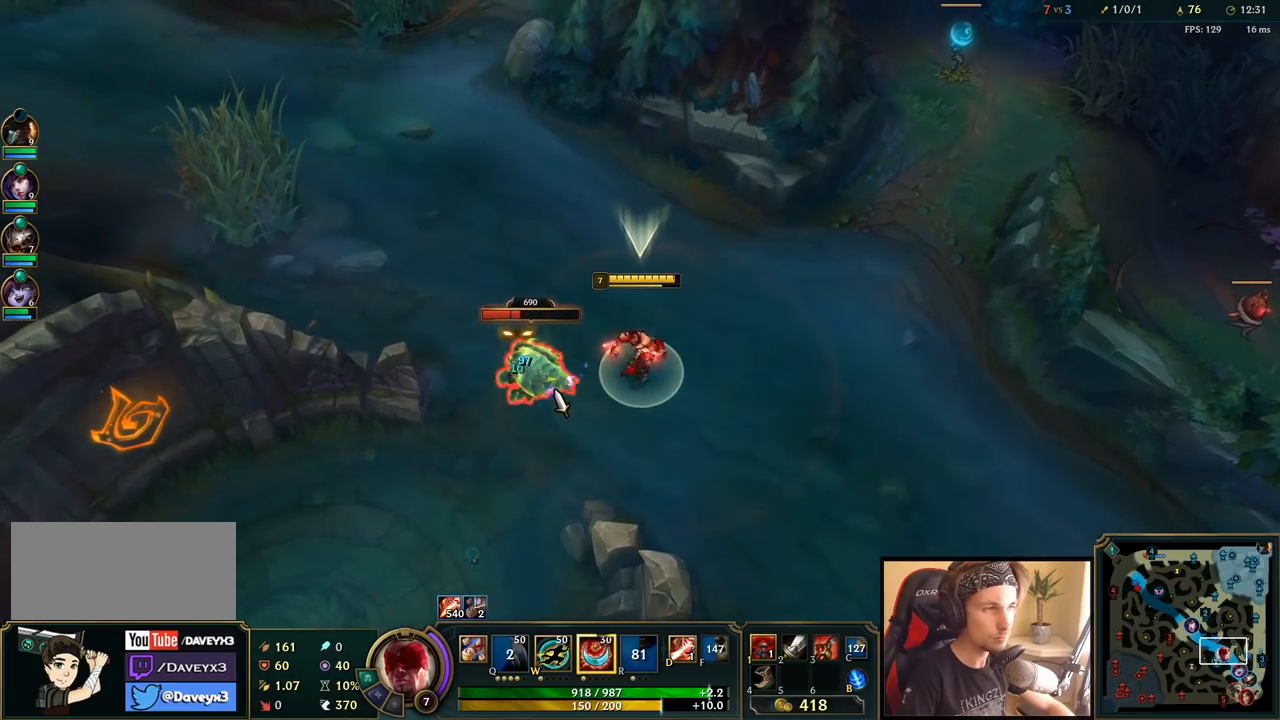
{"keys": ["space"], "mouse": [], "events": [[33, "mouse_left", "up"], [233, "e", "down"], [300, "mouse_right", "down"], [317, "e", "up"], [400, "e", "down"], [433, "mouse_right", "up"], [483, "e", "up"]]}
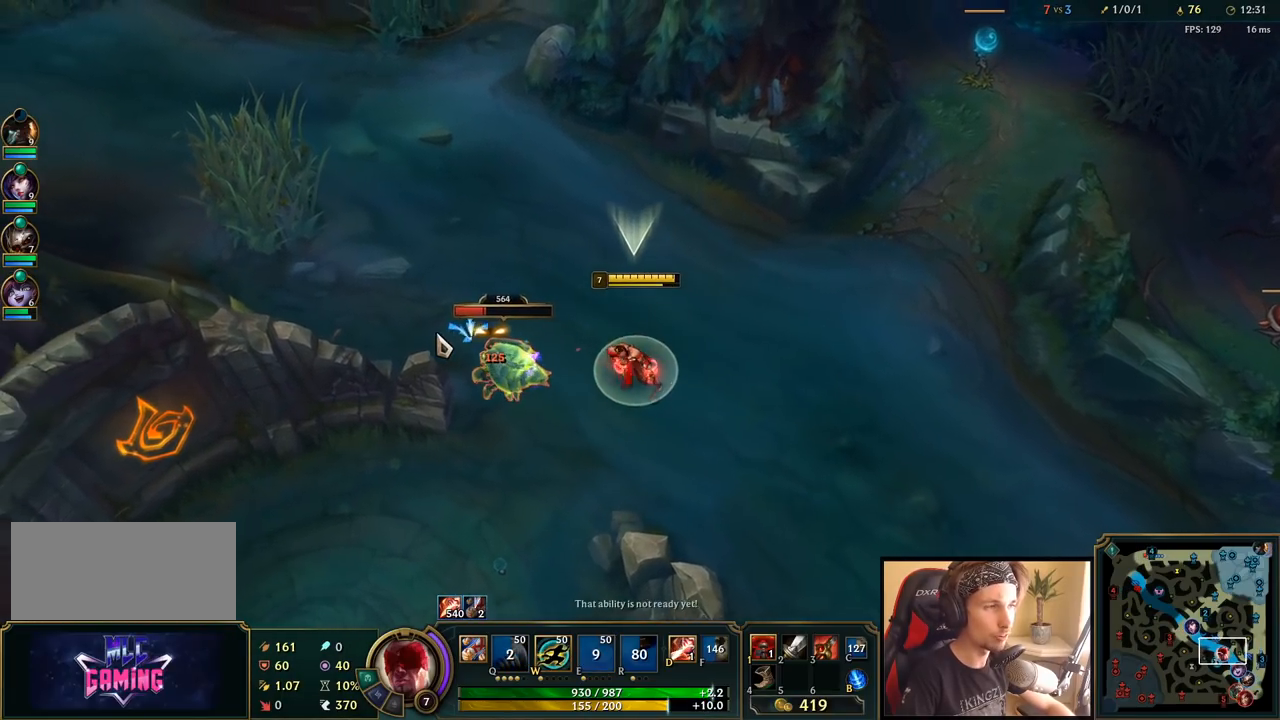
{"keys": ["e", "space"], "mouse": [], "events": [[33, "mouse_right", "down"], [83, "e", "down"], [133, "mouse_right", "up"], [183, "e", "up"], [250, "e", "down"], [367, "e", "up"], [417, "mouse_left", "down"], [467, "e", "down"], [500, "mouse_left", "up"]]}
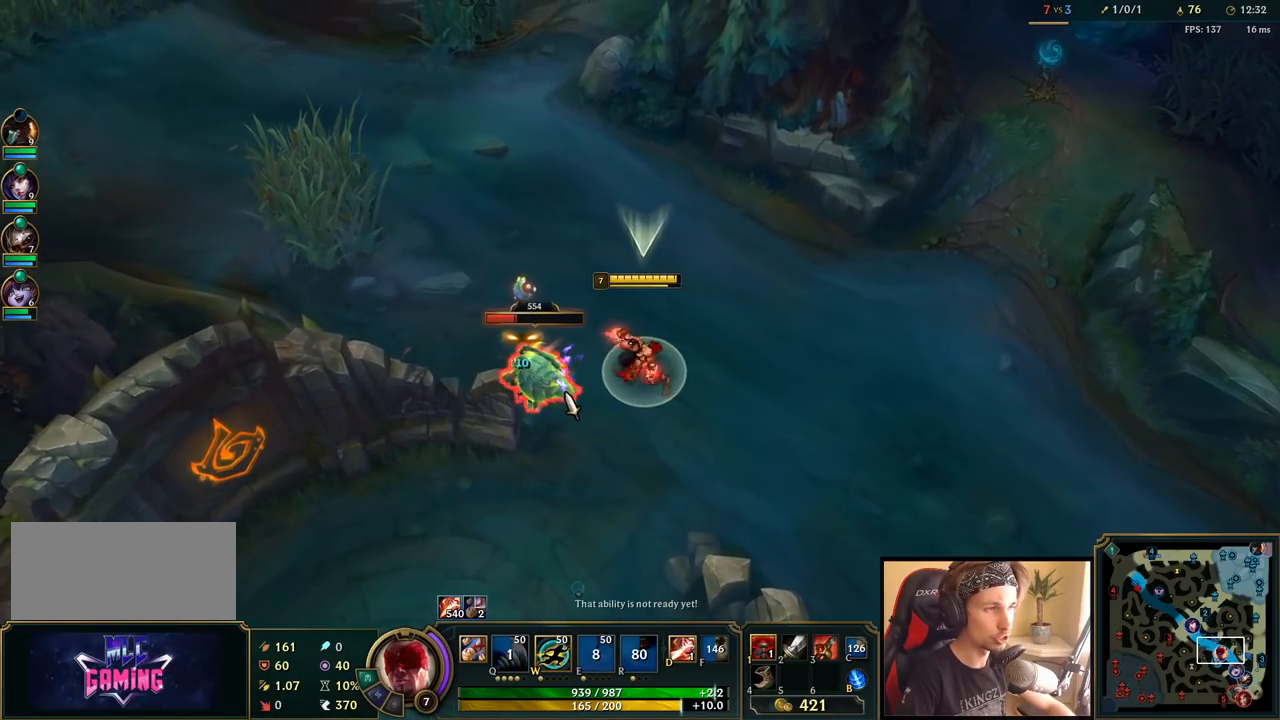
{"keys": ["space"], "mouse": [], "events": [[50, "e", "up"], [150, "e", "down"], [250, "e", "up"], [283, "mouse_right", "down"], [350, "e", "down"], [400, "mouse_right", "up"], [467, "e", "up"]]}
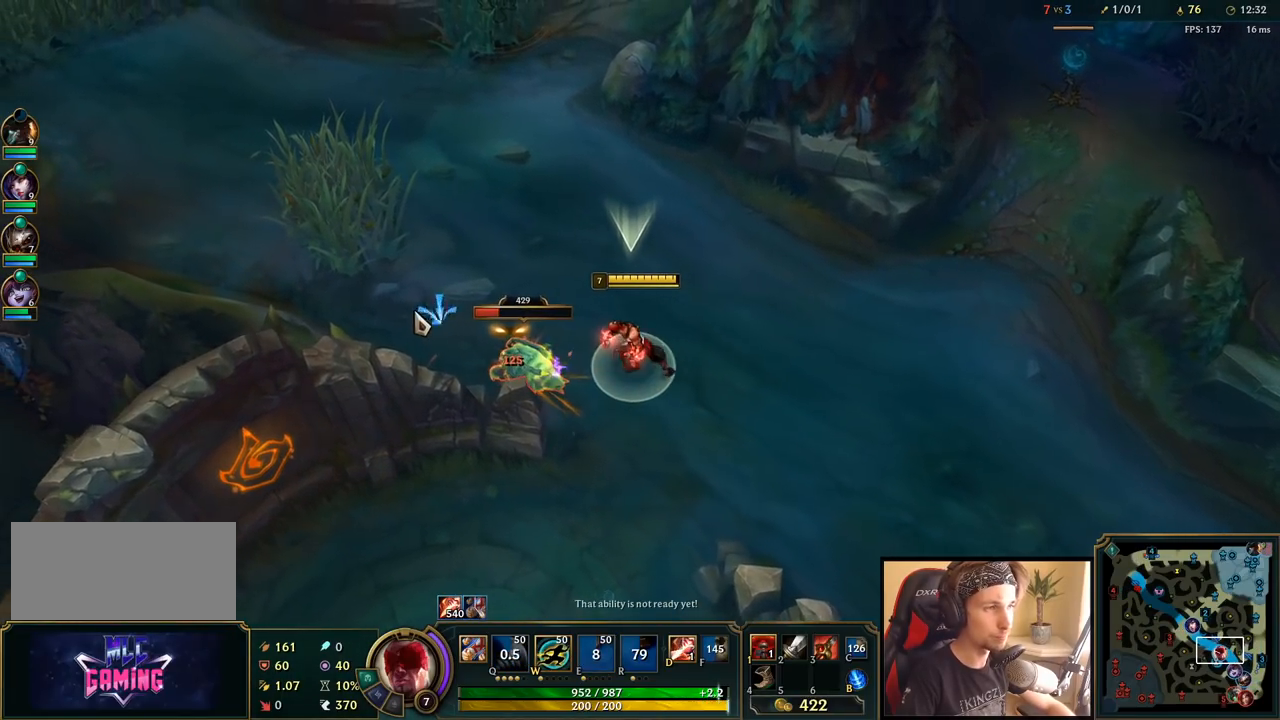
{"keys": ["space"], "mouse": [], "events": [[17, "mouse_right", "down"], [67, "e", "down"], [133, "mouse_right", "up"], [167, "e", "up"], [267, "e", "down"], [317, "mouse_left", "down"], [417, "e", "up"], [450, "mouse_left", "up"]]}
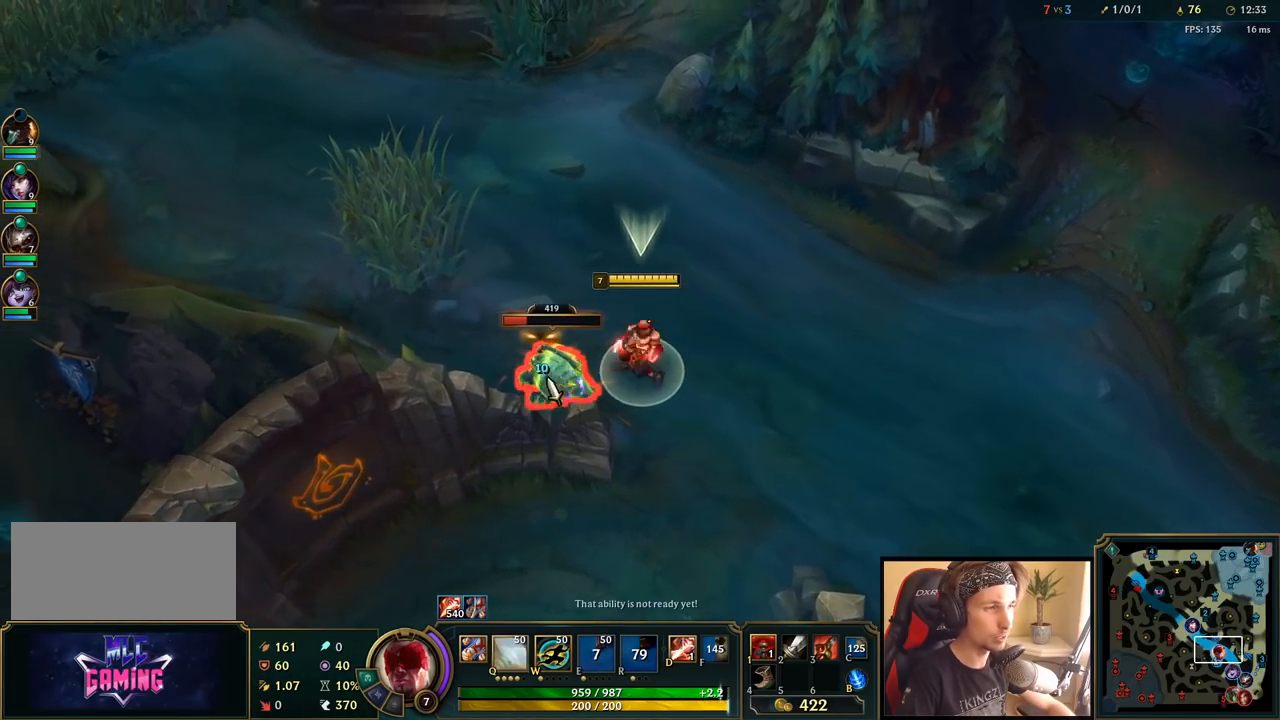
{"keys": ["space"], "mouse": [], "events": [[217, "q", "down"], [300, "mouse_right", "down"], [317, "q", "up"], [400, "q", "down"], [417, "mouse_right", "up"], [500, "q", "up"]]}
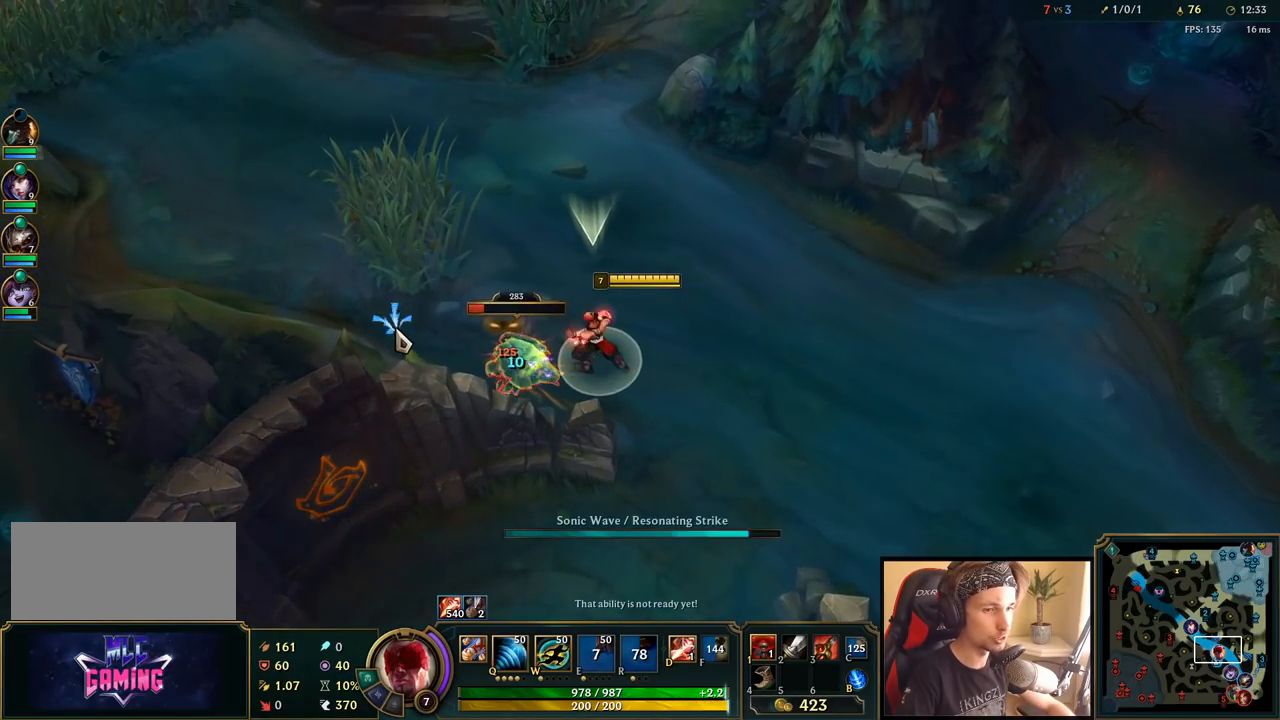
{"keys": ["space"], "mouse": [], "events": [[50, "mouse_right", "down"], [83, "q", "down"], [167, "q", "up"], [200, "mouse_right", "up"], [250, "q", "down"], [267, "mouse_right", "down"], [317, "q", "up"], [383, "q", "down"], [400, "mouse_right", "up"], [483, "q", "up"]]}
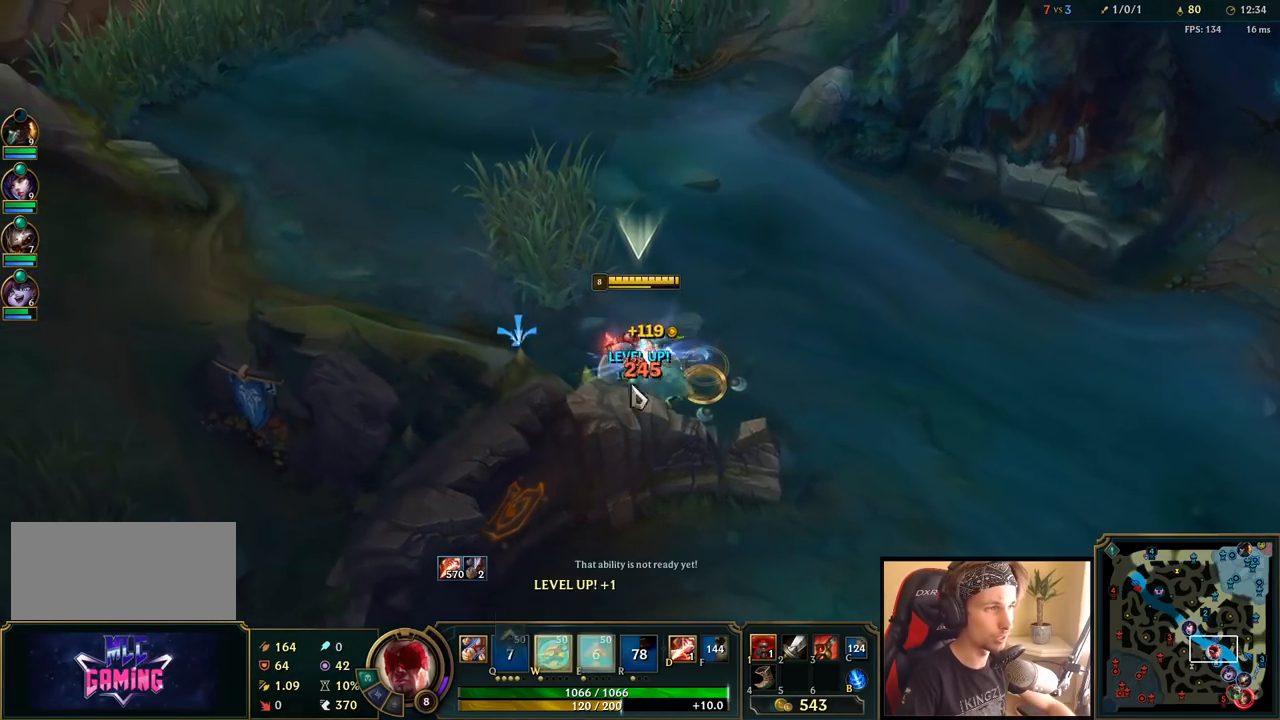
{"keys": ["space"], "mouse": ["right"], "events": [[83, "q", "down"], [117, "mouse_right", "down"], [200, "q", "up"], [217, "mouse_right", "up"], [317, "mouse_right", "down"], [433, "mouse_right", "up"], [500, "mouse_right", "down"]]}
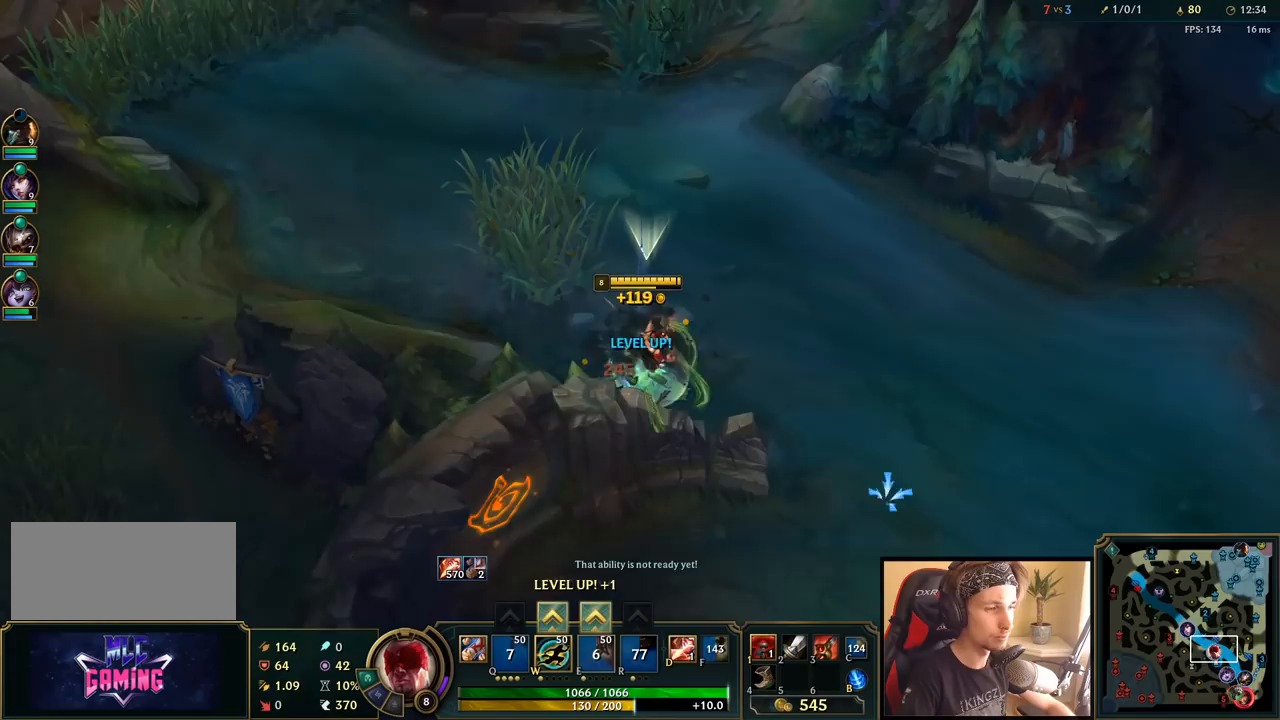
{"keys": [], "mouse": ["right"], "events": [[83, "mouse_right", "up"], [400, "space", "up"], [483, "mouse_right", "down"]]}
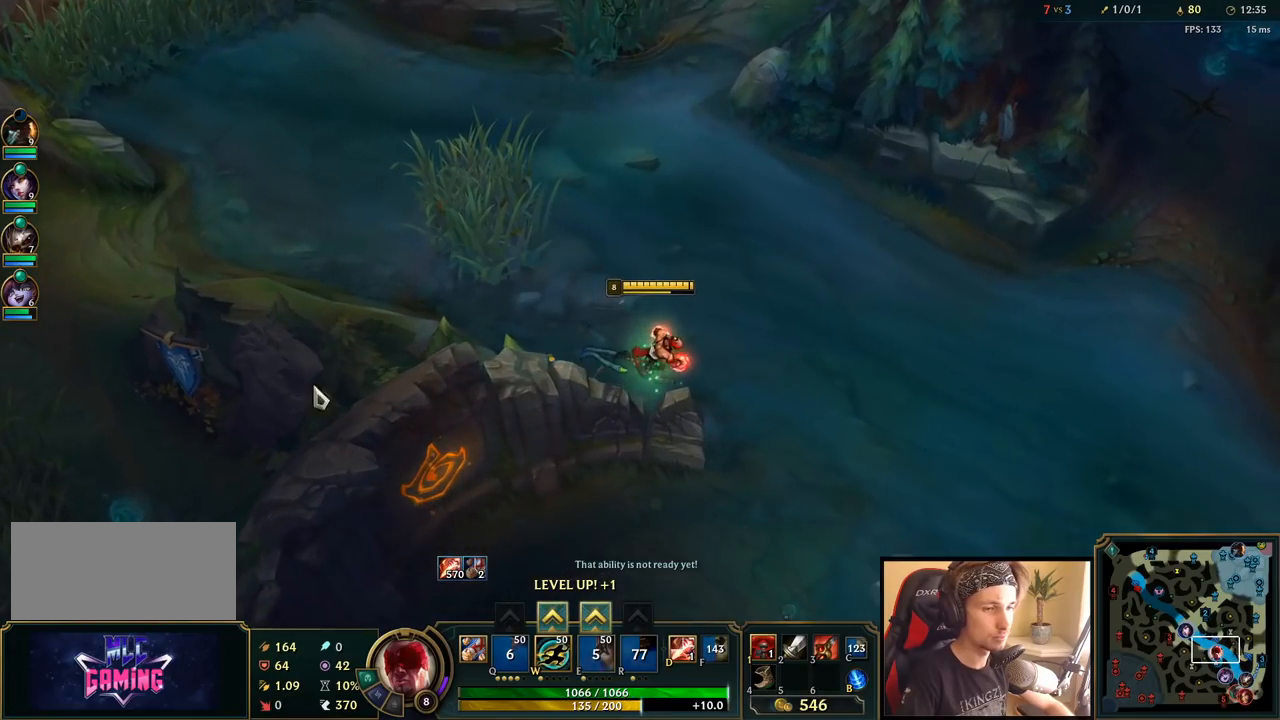
{"keys": [], "mouse": [], "events": [[50, "mouse_right", "up"], [133, "mouse_right", "down"], [217, "mouse_right", "up"], [367, "mouse_right", "down"], [483, "mouse_right", "up"]]}
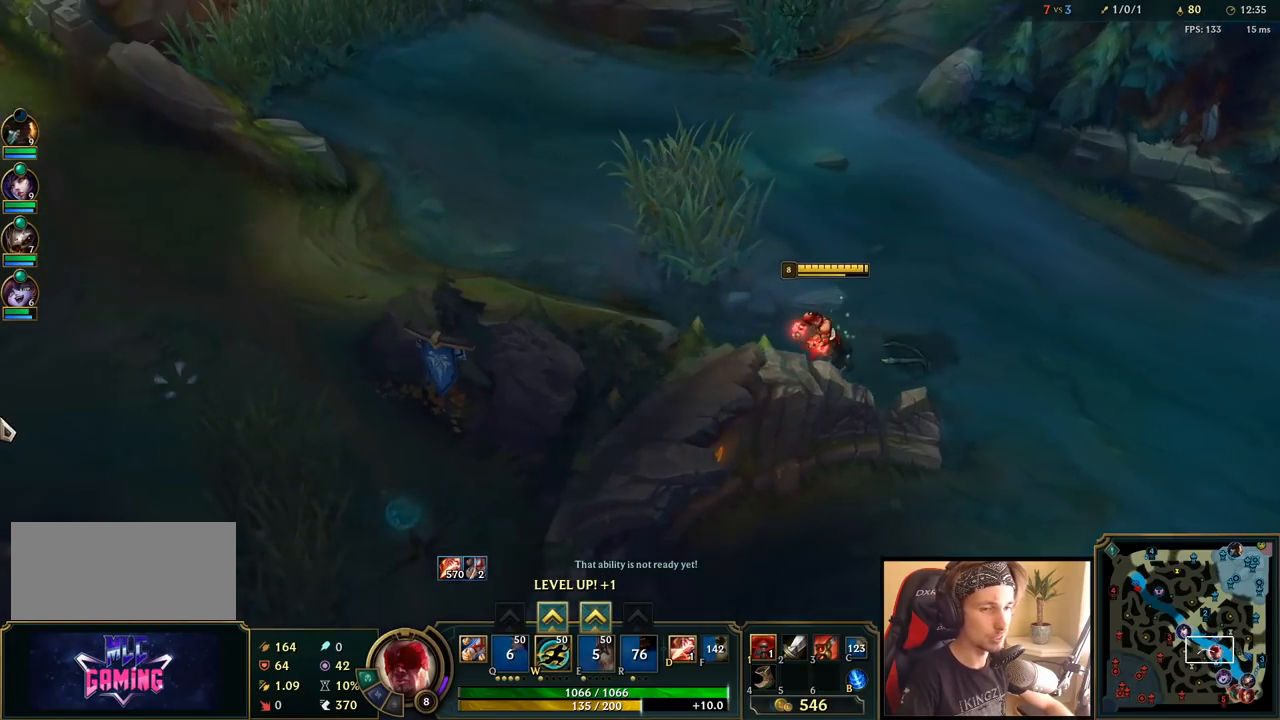
{"keys": ["ctrl", "w"], "mouse": ["right"], "events": [[67, "mouse_right", "down"], [183, "mouse_right", "up"], [300, "mouse_right", "down"], [333, "ctrl", "down"], [383, "mouse_right", "up"], [433, "w", "down"], [500, "mouse_right", "down"]]}
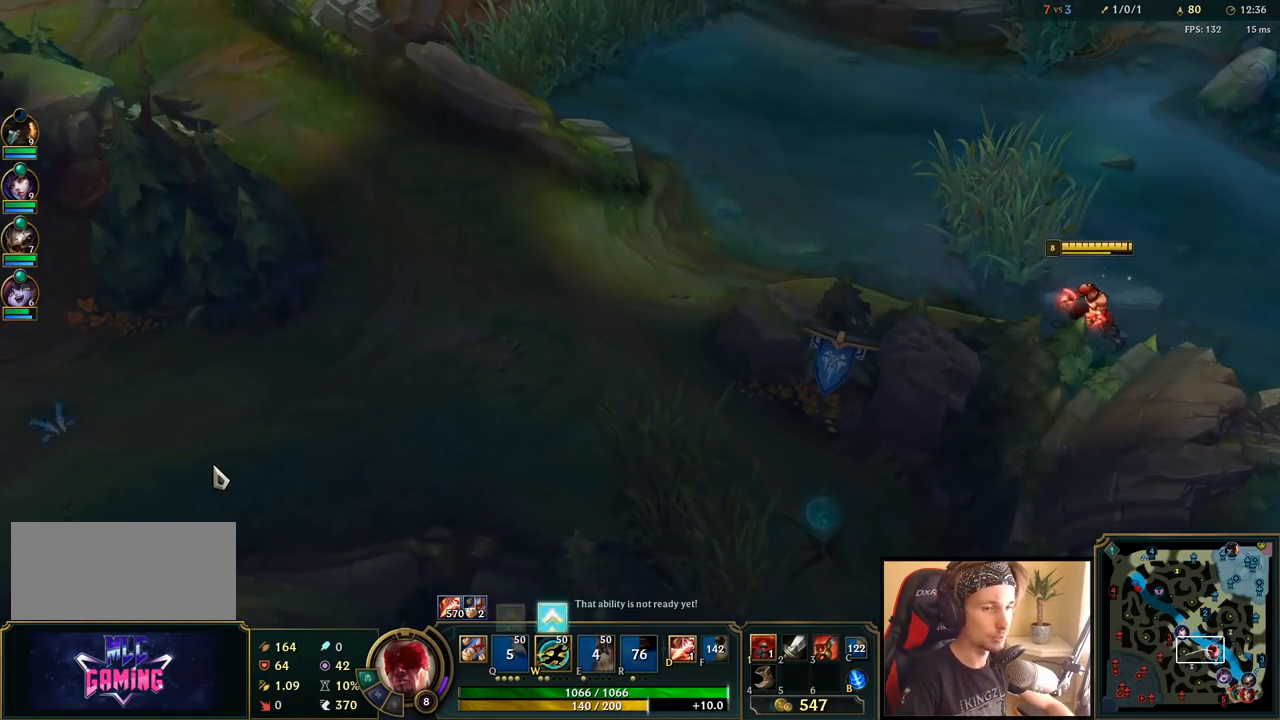
{"keys": [], "mouse": [], "events": [[17, "w", "up"], [83, "mouse_right", "up"], [117, "ctrl", "up"]]}
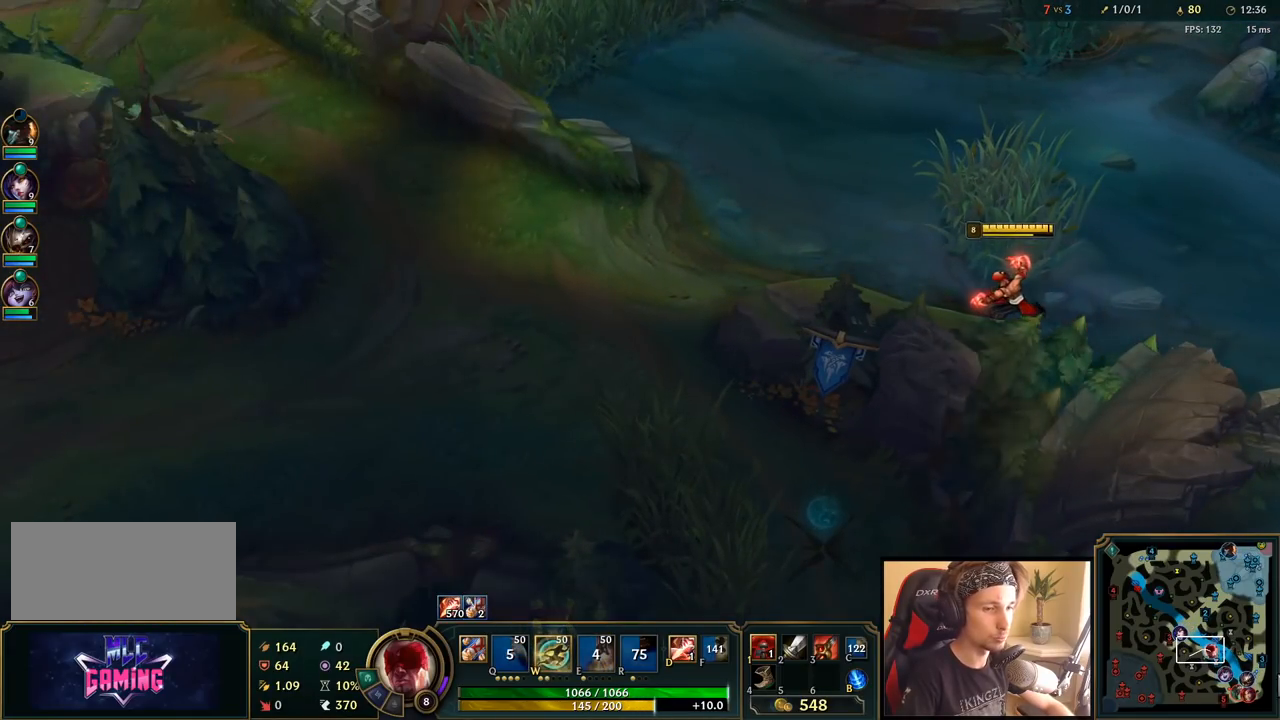
{"keys": [], "mouse": [], "events": [[117, "mouse_wheel", "down"], [450, "mouse_wheel", "up"]]}
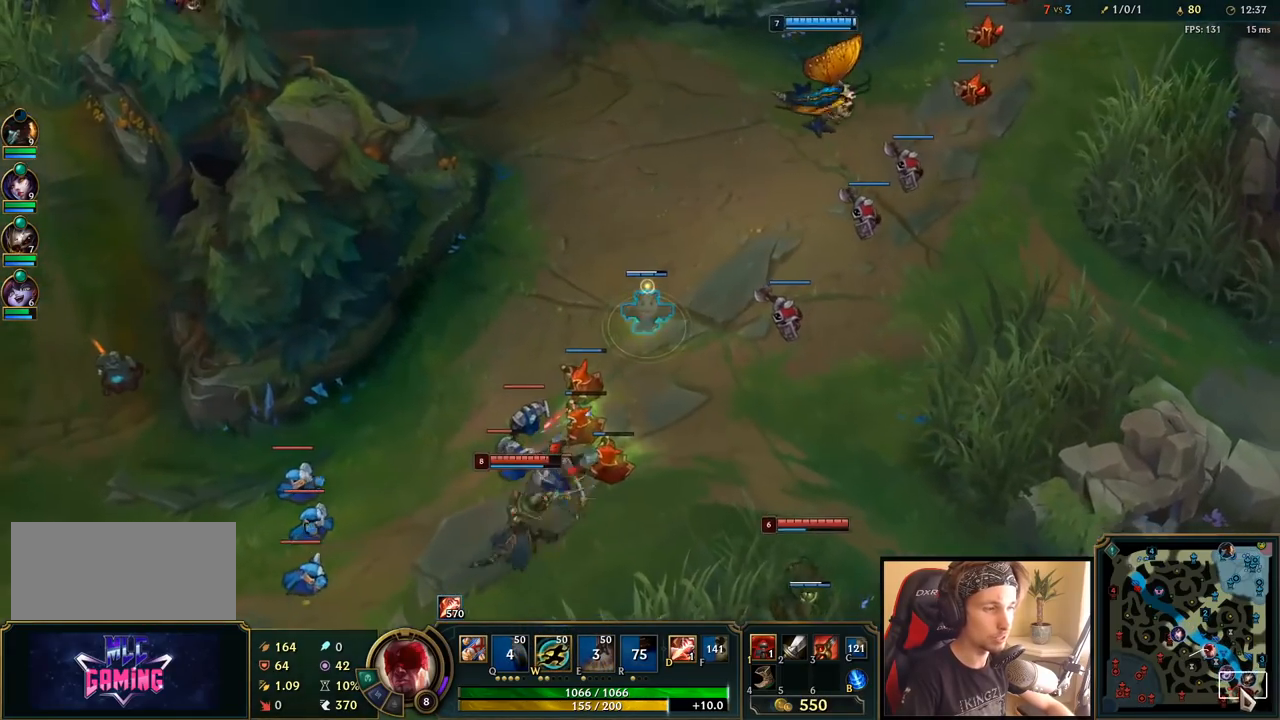
{"keys": ["space"], "mouse": [], "events": [[467, "space", "down"]]}
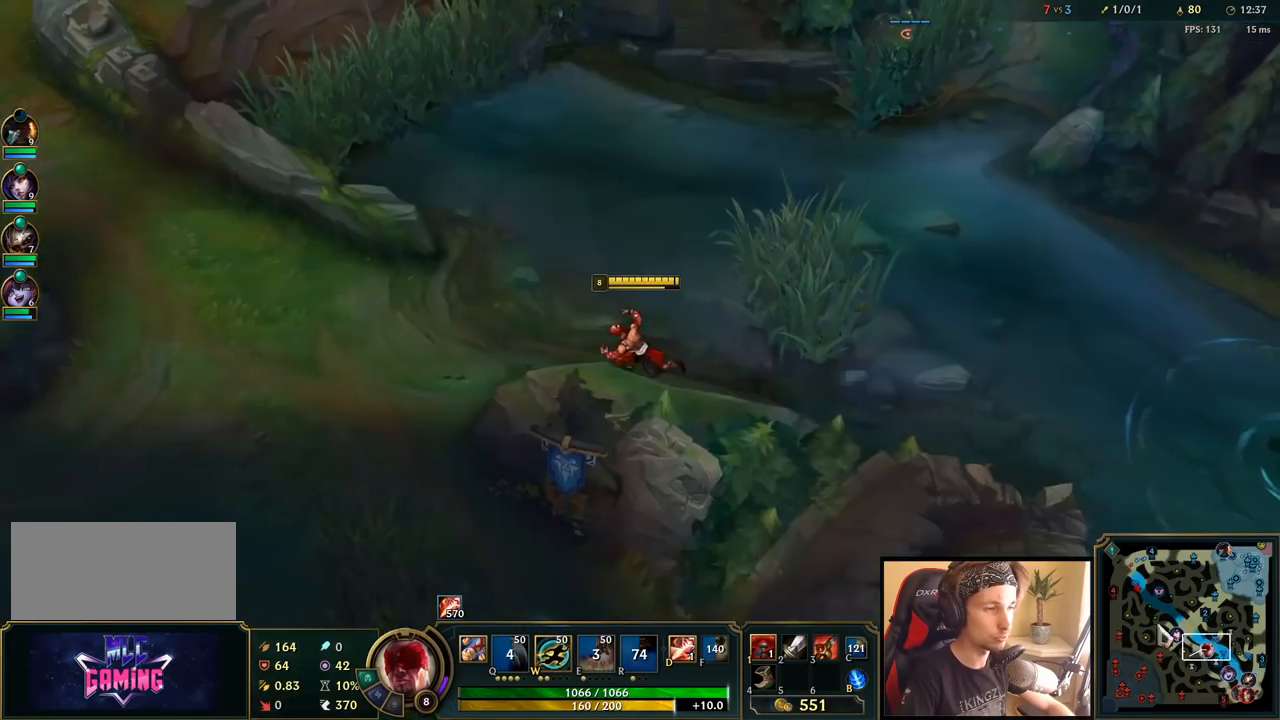
{"keys": [], "mouse": [], "events": [[267, "space", "up"]]}
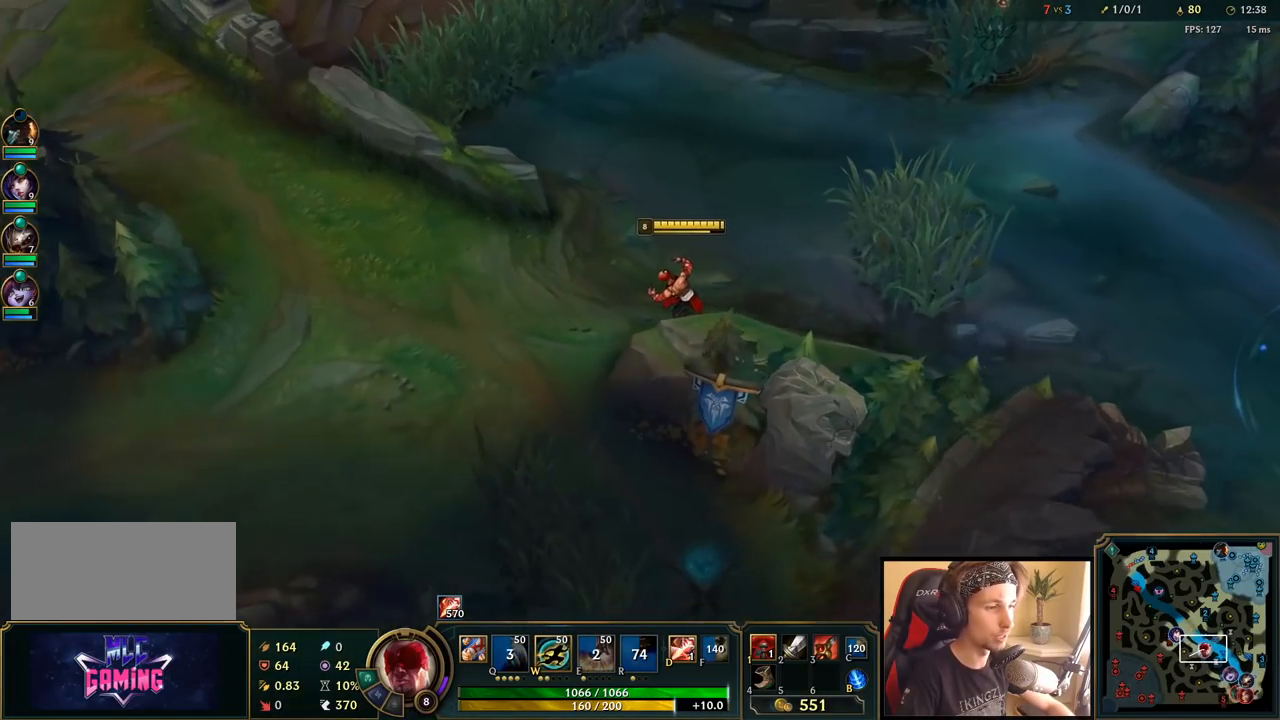
{"keys": [], "mouse": [], "events": [[100, "mouse_right", "down"], [183, "mouse_right", "up"]]}
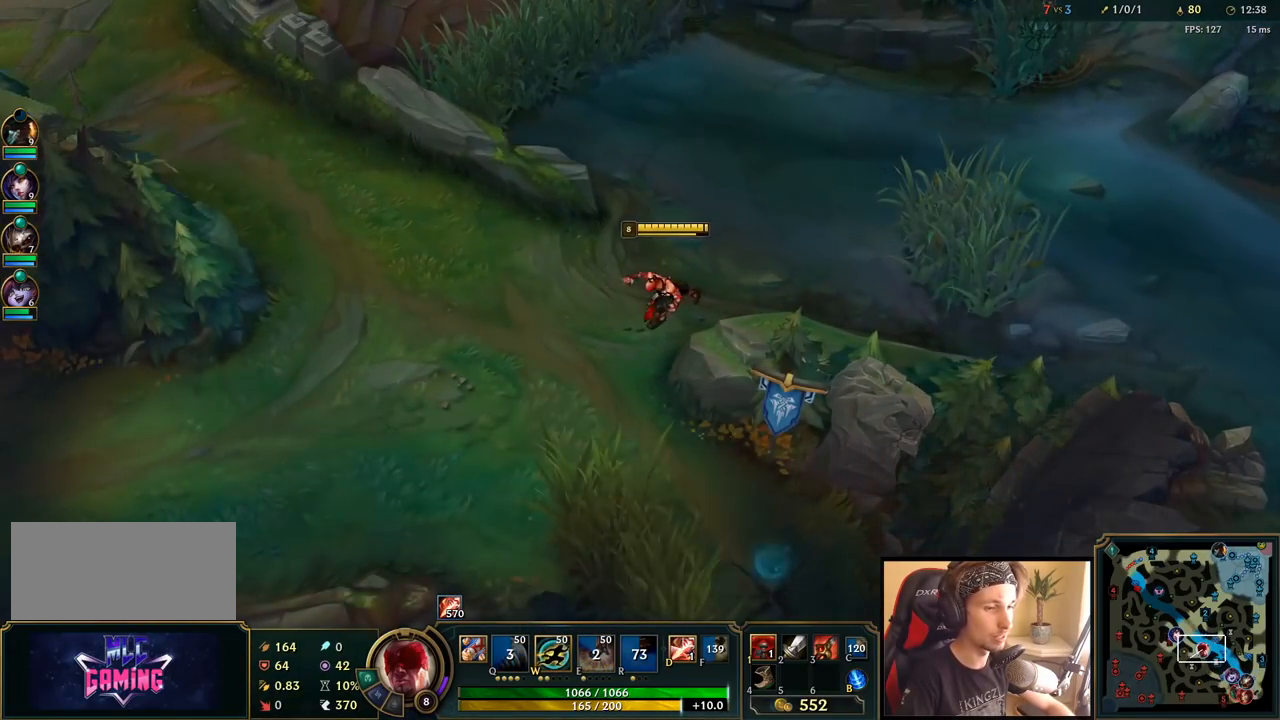
{"keys": [], "mouse": [], "events": [[367, "mouse_right", "down"], [450, "mouse_right", "up"]]}